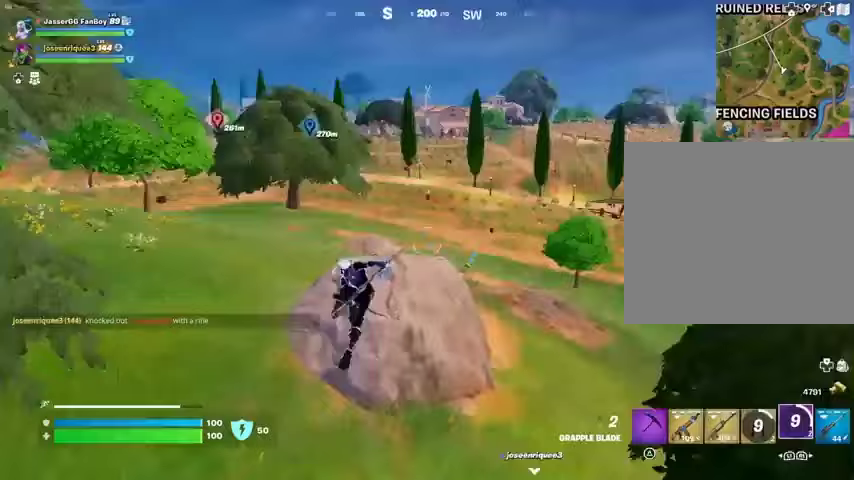
Gameplay with a controller (PlayStation layout); each line is a JSON object with the inputs held at the frame after it. "events" lists button and stick changes between this image and that frame as [ms after this image, input, new state], when the widget could be followed in between.
{"buttons": [], "left_stick": "up", "right_stick": "center", "events": [[100, "right_stick", "center"]]}
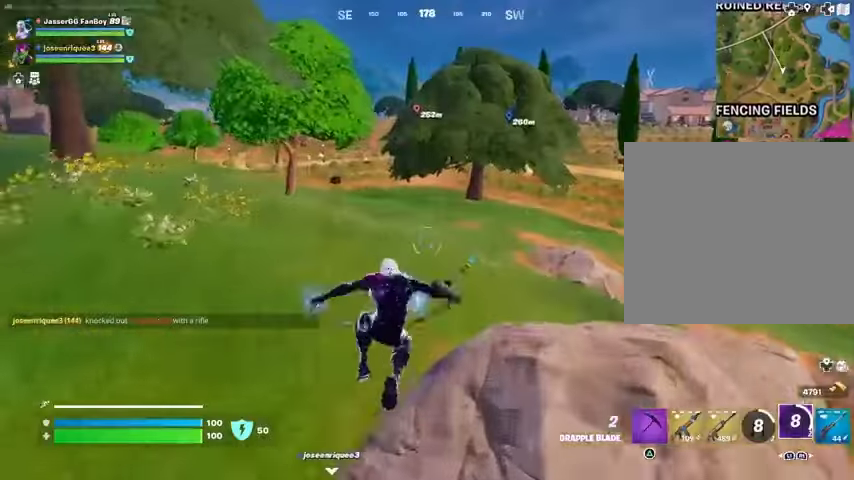
{"buttons": [], "left_stick": "up-right", "right_stick": "center", "events": [[33, "L1", "down"], [33, "right_stick", "up-right"], [100, "L1", "up"], [133, "right_stick", "center"], [333, "L2", "down"], [333, "right_stick", "up-left"], [400, "left_stick", "up-right"], [433, "L2", "up"], [433, "right_stick", "center"]]}
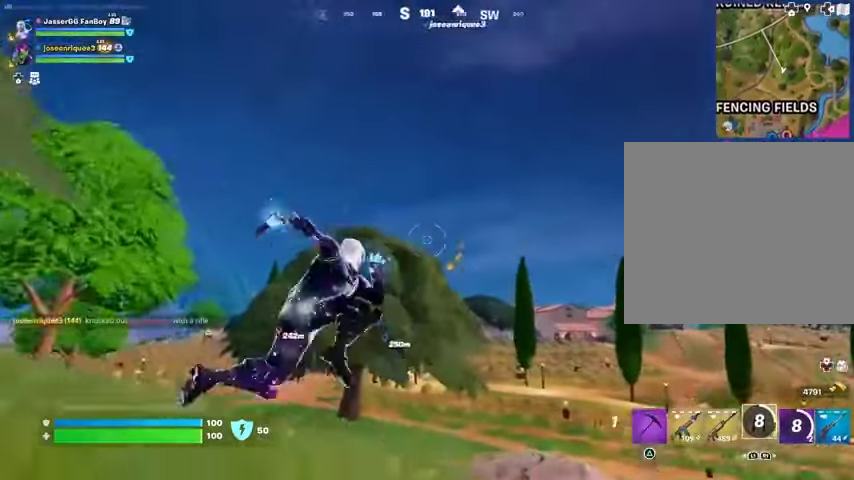
{"buttons": [], "left_stick": "up-right", "right_stick": "down-left", "events": [[67, "left_stick", "up"], [333, "right_stick", "down-left"], [433, "left_stick", "up-right"]]}
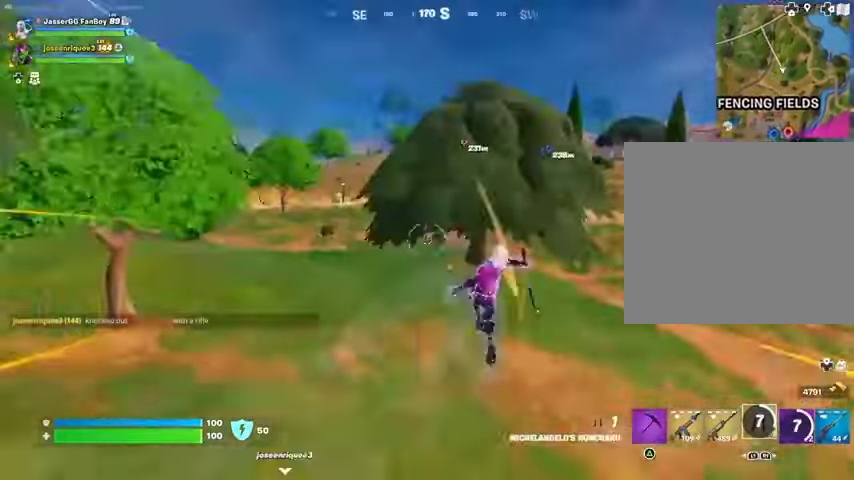
{"buttons": [], "left_stick": "up-right", "right_stick": "center", "events": [[33, "right_stick", "center"]]}
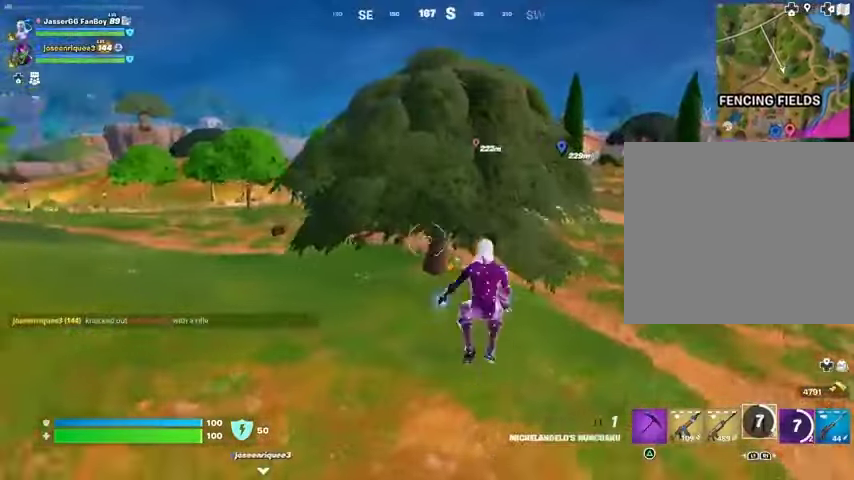
{"buttons": [], "left_stick": "up", "right_stick": "center", "events": [[33, "CROSS", "down"], [100, "CROSS", "up"], [267, "left_stick", "up"], [300, "right_stick", "right"], [367, "right_stick", "center"], [433, "CROSS", "down"], [500, "CROSS", "up"]]}
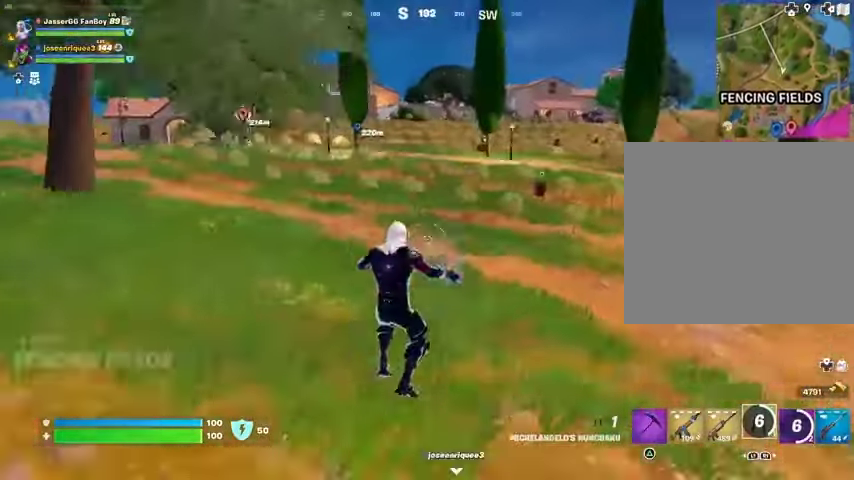
{"buttons": ["L3"], "left_stick": "up", "right_stick": "center", "events": [[267, "L3", "down"], [333, "L3", "up"], [467, "L3", "down"]]}
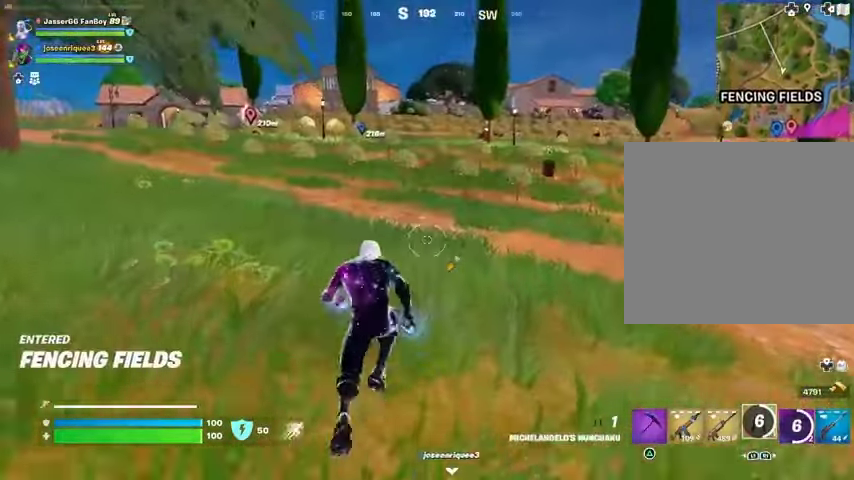
{"buttons": [], "left_stick": "center", "right_stick": "center", "events": [[67, "L3", "up"], [133, "left_stick", "center"]]}
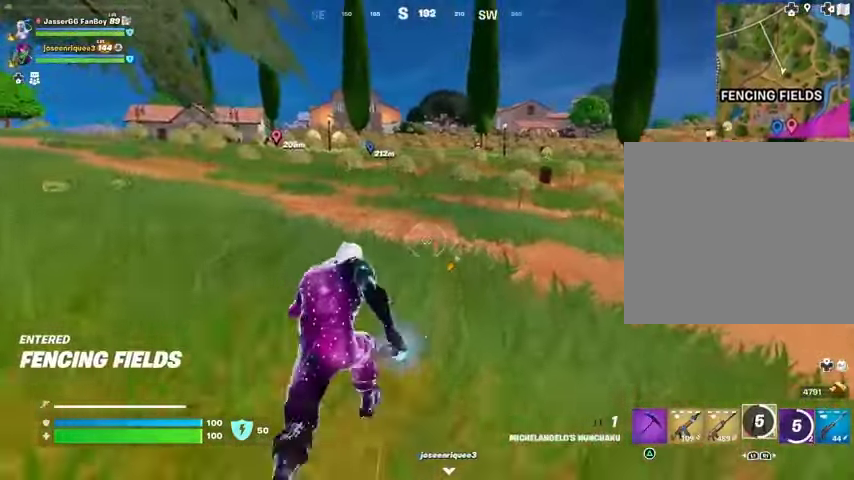
{"buttons": [], "left_stick": "center", "right_stick": "center", "events": []}
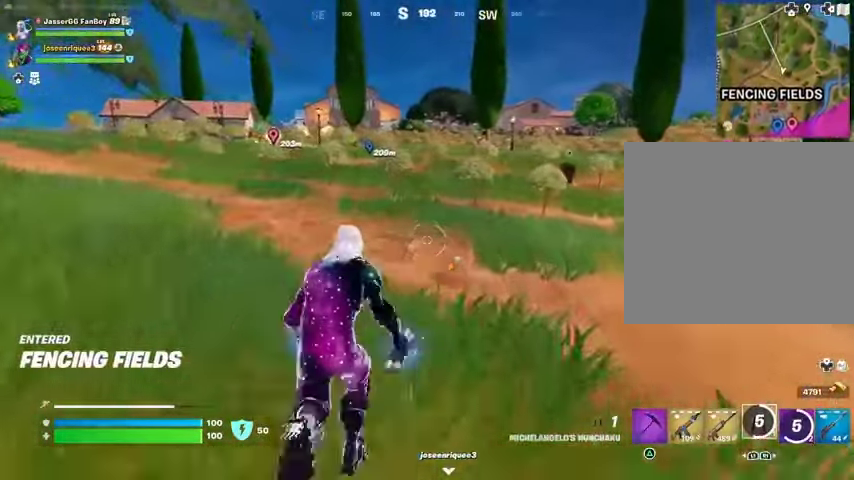
{"buttons": [], "left_stick": "center", "right_stick": "center", "events": []}
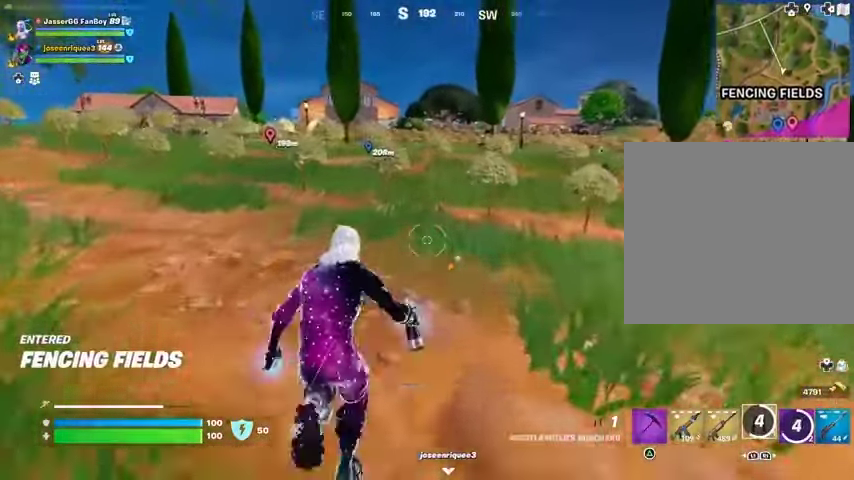
{"buttons": [], "left_stick": "center", "right_stick": "center", "events": []}
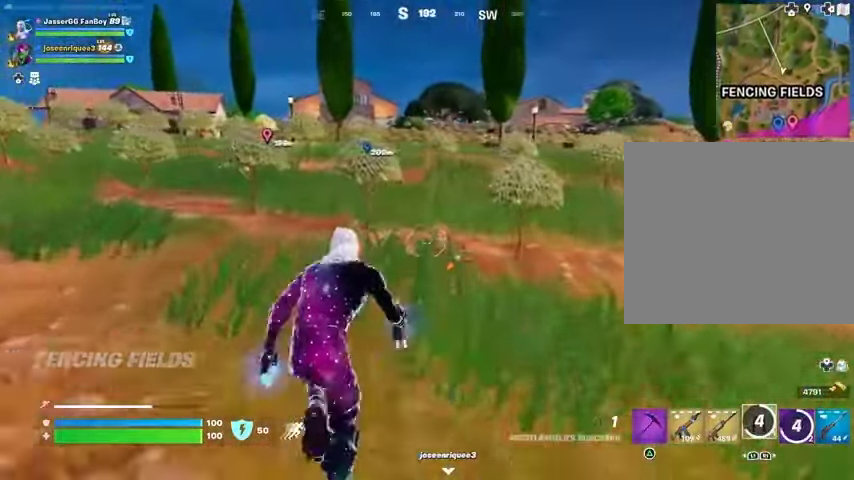
{"buttons": [], "left_stick": "center", "right_stick": "center", "events": []}
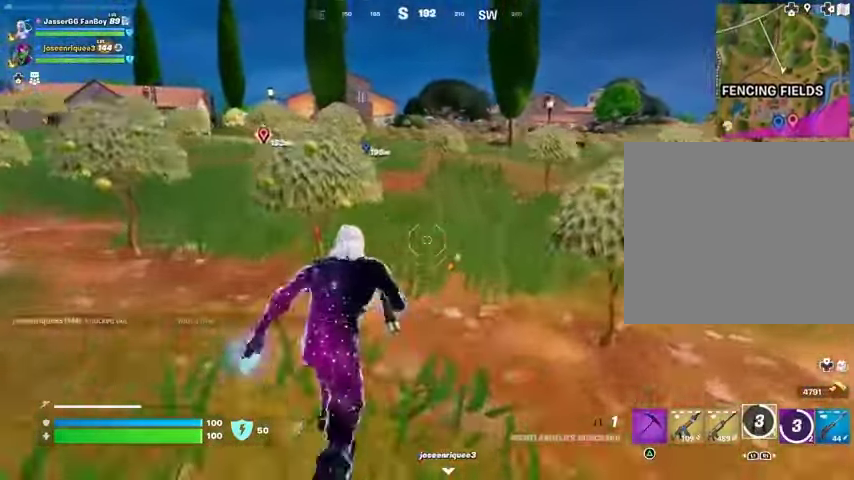
{"buttons": [], "left_stick": "center", "right_stick": "right", "events": [[400, "right_stick", "right"]]}
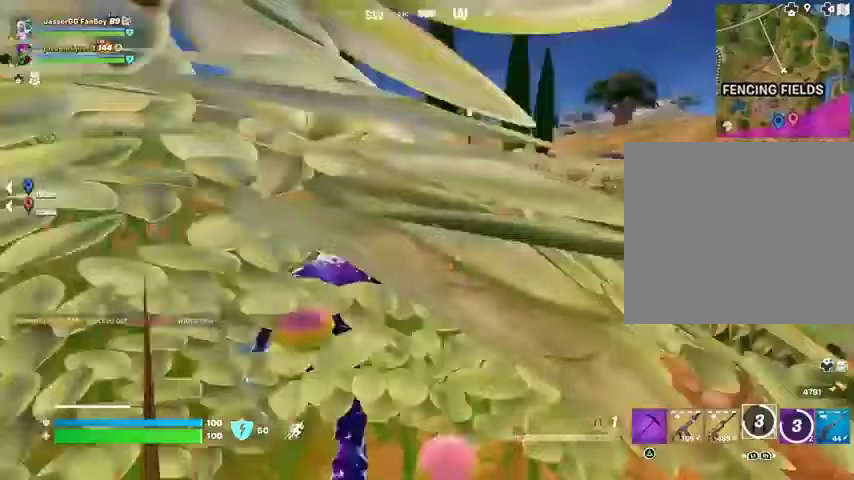
{"buttons": ["CROSS"], "left_stick": "center", "right_stick": "center", "events": [[33, "right_stick", "center"], [167, "right_stick", "up-left"], [300, "right_stick", "center"], [433, "CROSS", "down"]]}
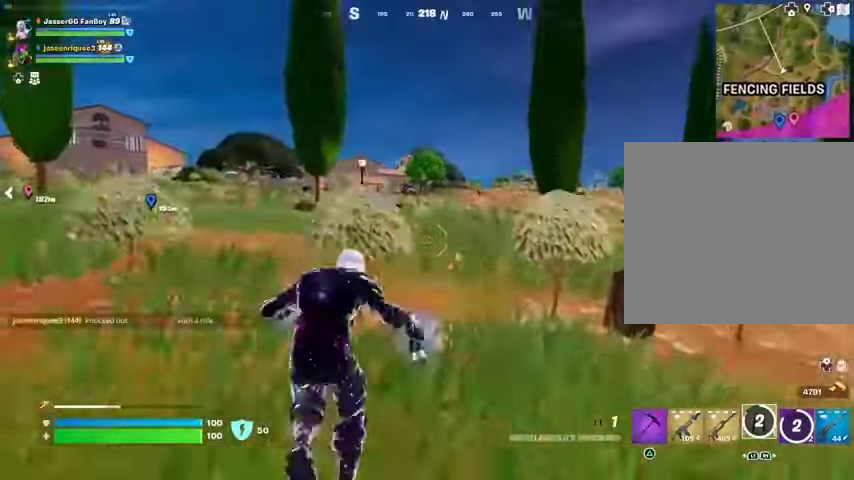
{"buttons": [], "left_stick": "center", "right_stick": "center", "events": [[33, "CROSS", "up"]]}
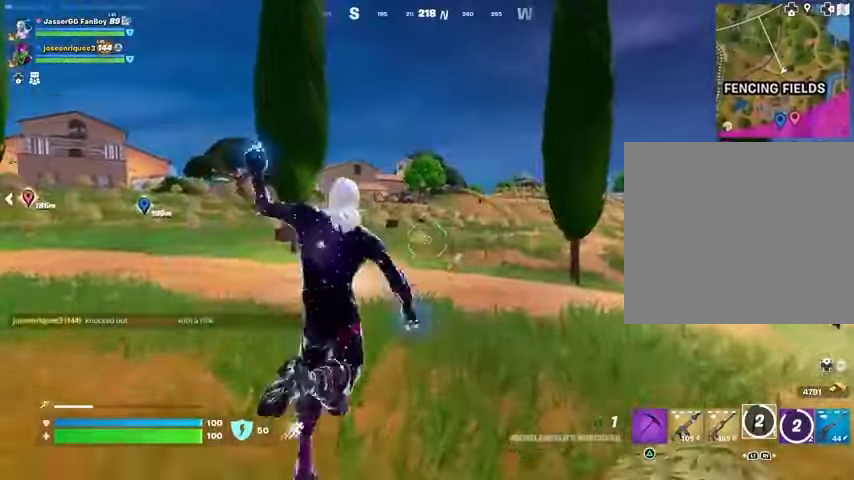
{"buttons": [], "left_stick": "center", "right_stick": "center", "events": []}
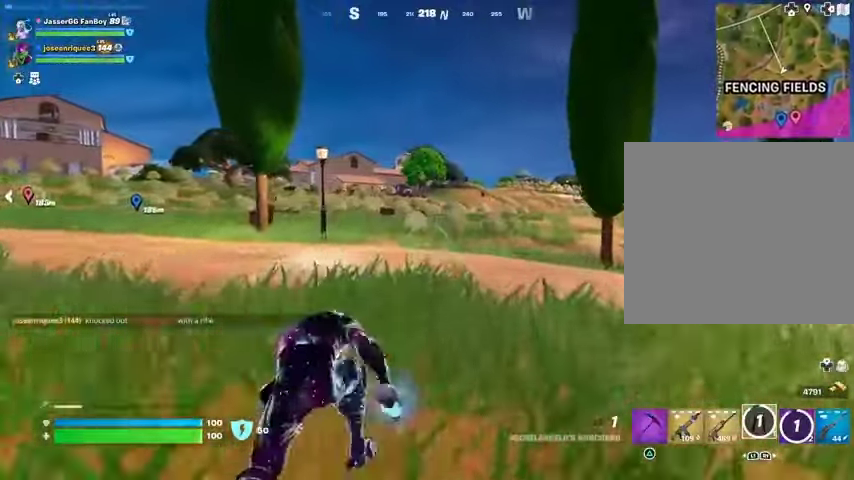
{"buttons": [], "left_stick": "center", "right_stick": "center", "events": []}
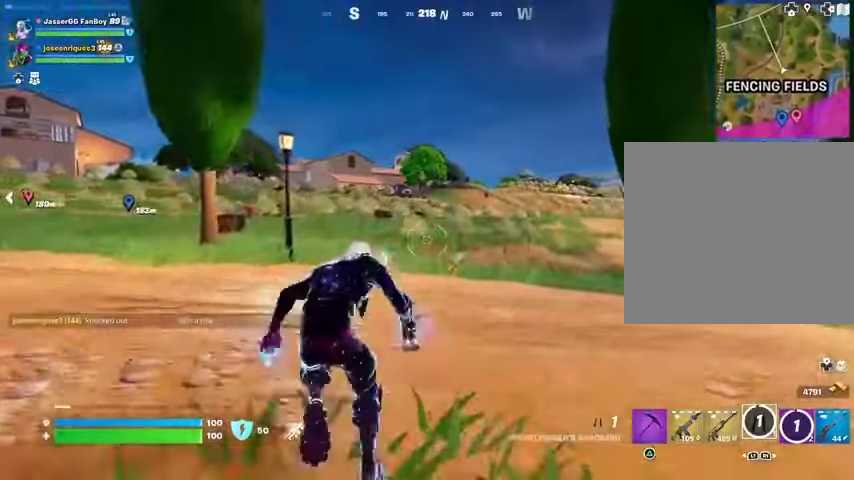
{"buttons": [], "left_stick": "center", "right_stick": "center", "events": [[100, "right_stick", "left"], [233, "right_stick", "center"]]}
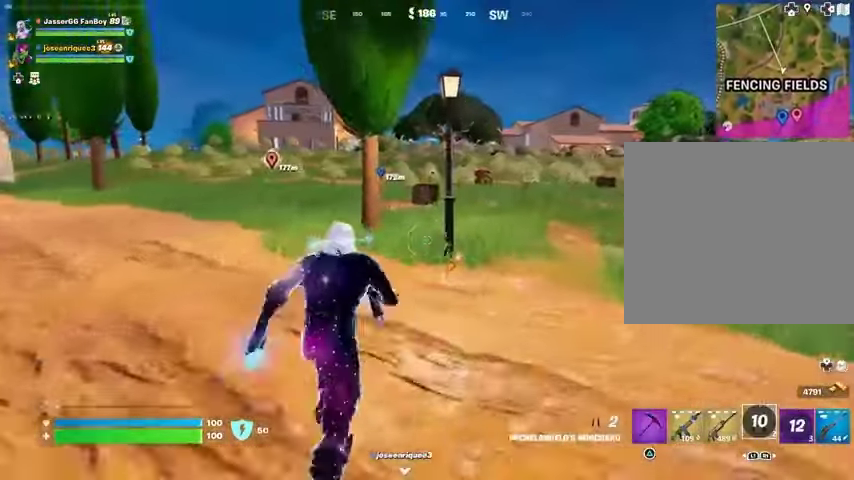
{"buttons": [], "left_stick": "center", "right_stick": "center", "events": []}
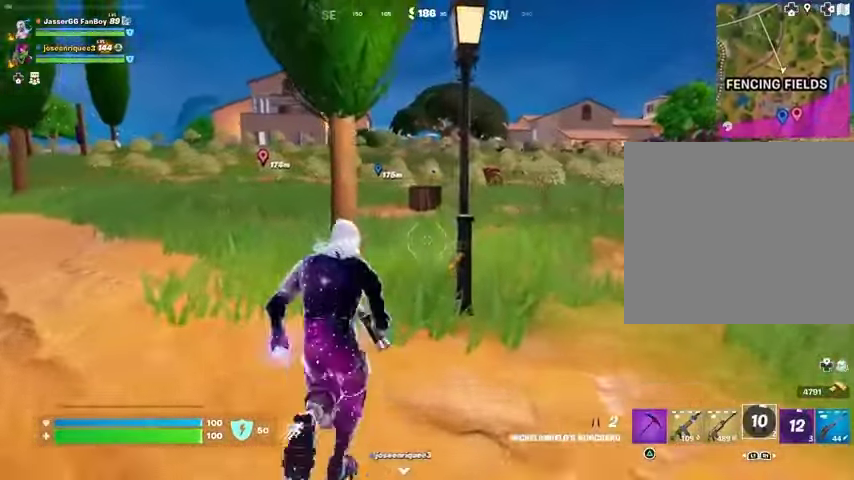
{"buttons": [], "left_stick": "center", "right_stick": "right", "events": [[433, "R1", "down"], [500, "R1", "up"], [500, "right_stick", "right"]]}
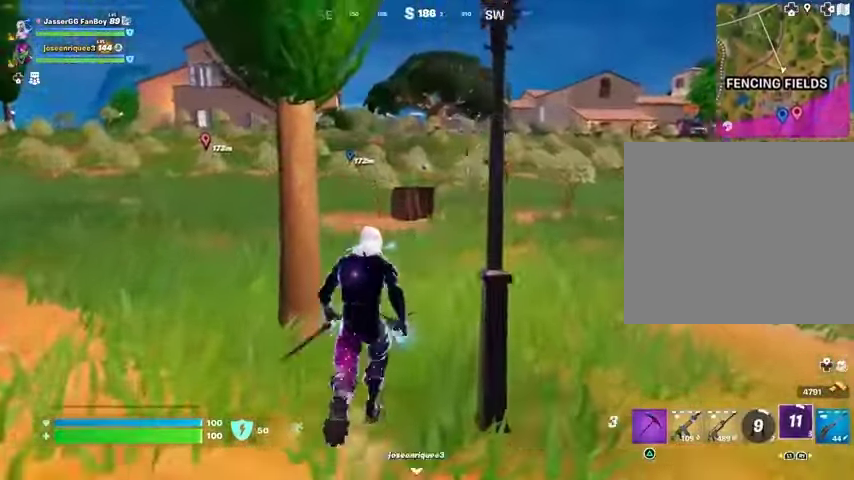
{"buttons": [], "left_stick": "center", "right_stick": "center", "events": [[67, "right_stick", "center"]]}
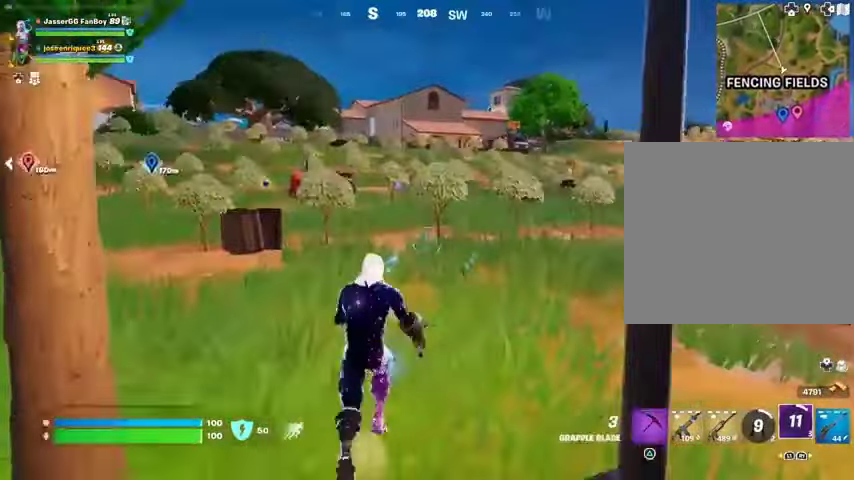
{"buttons": [], "left_stick": "center", "right_stick": "center", "events": [[100, "CROSS", "down"], [200, "CROSS", "up"]]}
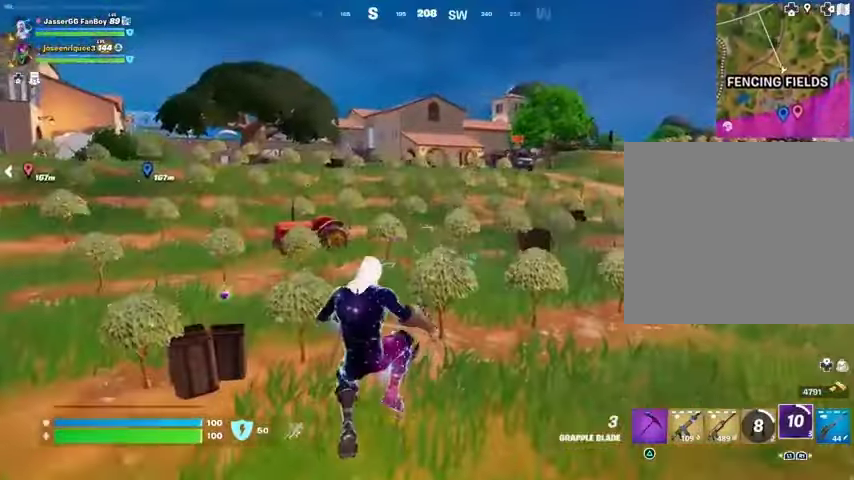
{"buttons": ["L3"], "left_stick": "up", "right_stick": "center", "events": [[367, "left_stick", "up"], [467, "L3", "down"]]}
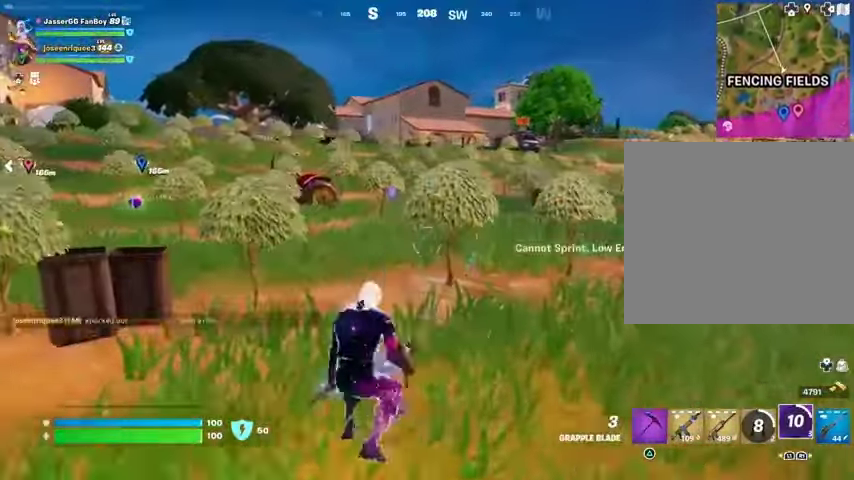
{"buttons": [], "left_stick": "up-right", "right_stick": "center", "events": [[67, "L3", "up"], [233, "left_stick", "up-right"], [267, "right_stick", "right"], [433, "right_stick", "center"]]}
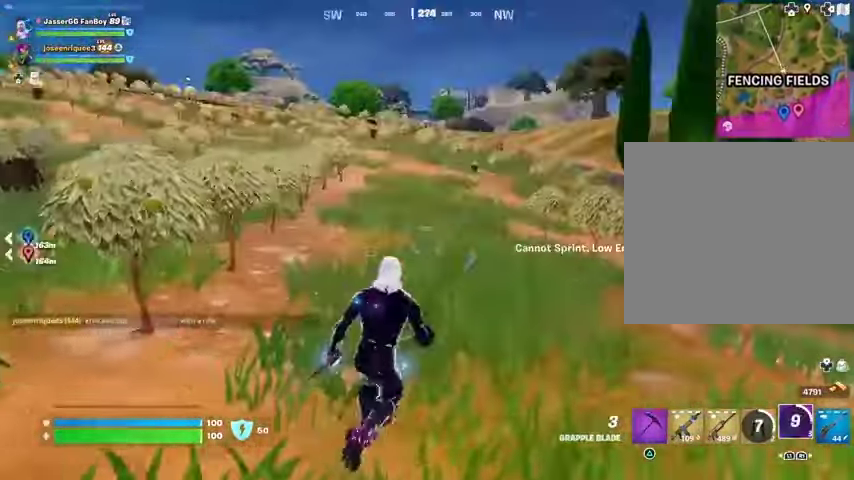
{"buttons": ["CROSS"], "left_stick": "up-right", "right_stick": "center", "events": [[133, "right_stick", "left"], [333, "right_stick", "center"], [433, "CROSS", "down"]]}
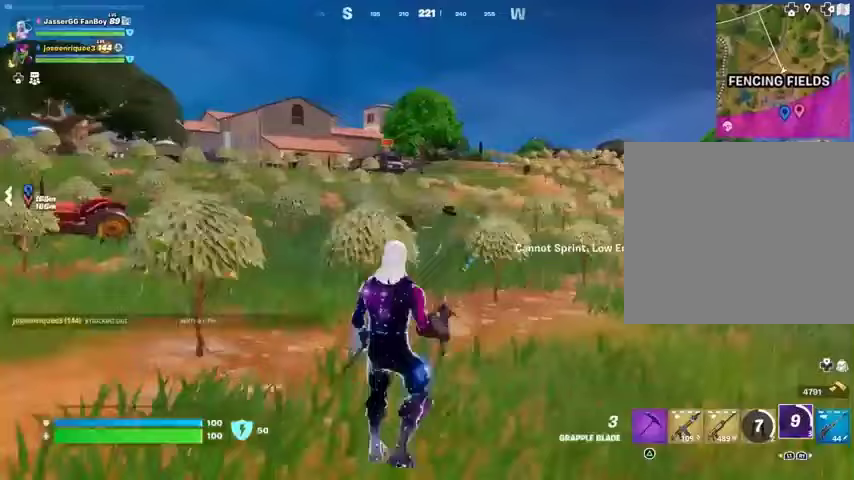
{"buttons": [], "left_stick": "up-right", "right_stick": "center", "events": [[33, "CROSS", "up"]]}
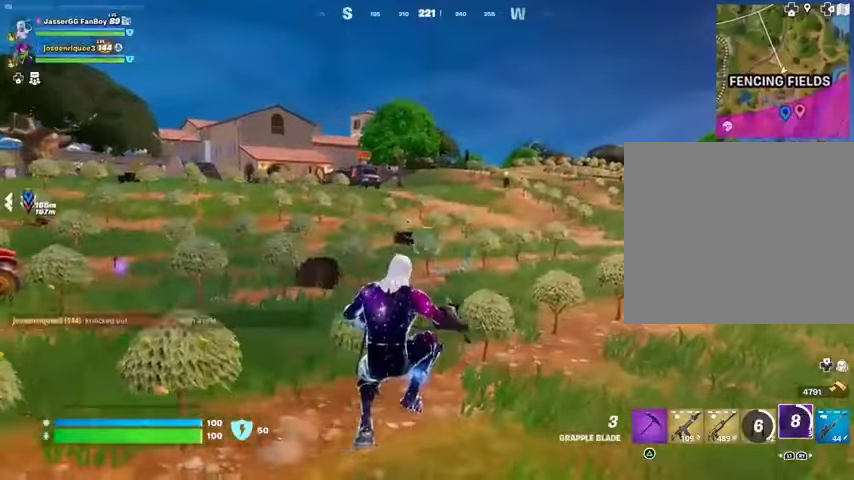
{"buttons": [], "left_stick": "up-right", "right_stick": "center", "events": [[133, "R1", "down"], [133, "right_stick", "left"], [200, "R1", "up"], [233, "right_stick", "center"], [367, "CROSS", "down"], [467, "CROSS", "up"]]}
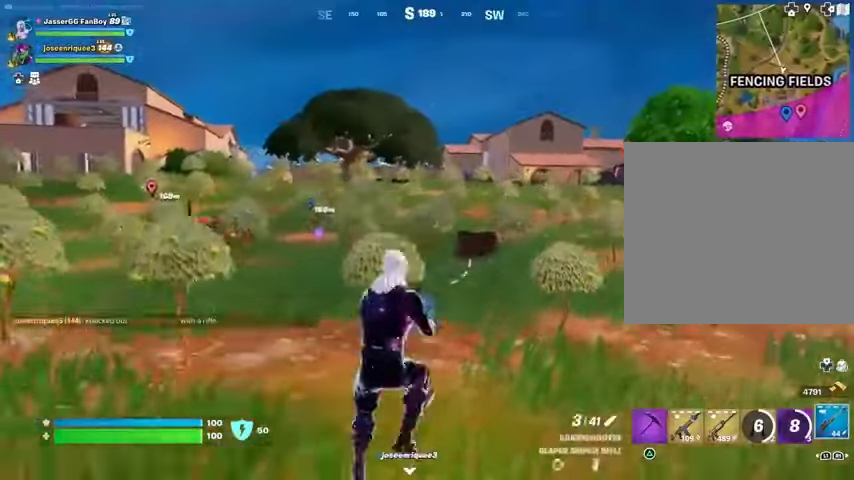
{"buttons": [], "left_stick": "up-right", "right_stick": "center", "events": [[67, "SQUARE", "down"], [167, "SQUARE", "up"]]}
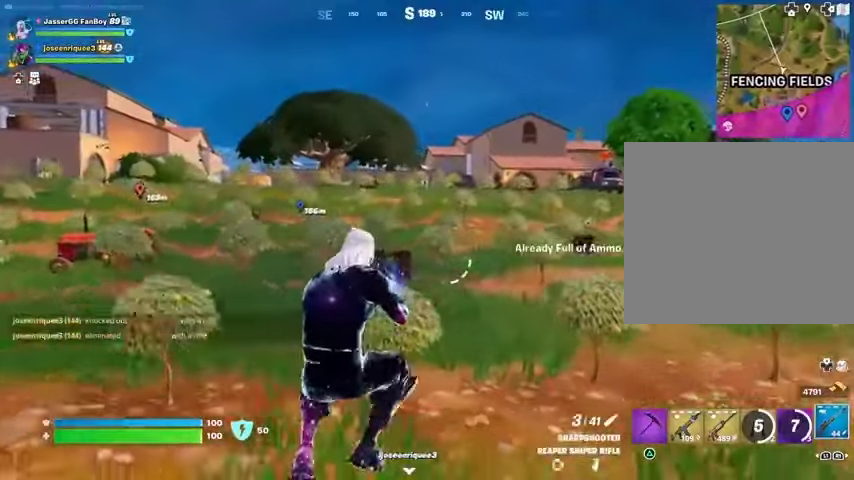
{"buttons": ["SQUARE"], "left_stick": "up-right", "right_stick": "center", "events": [[133, "R1", "down"], [267, "R1", "up"], [333, "CROSS", "down"], [433, "CROSS", "up"], [500, "SQUARE", "down"]]}
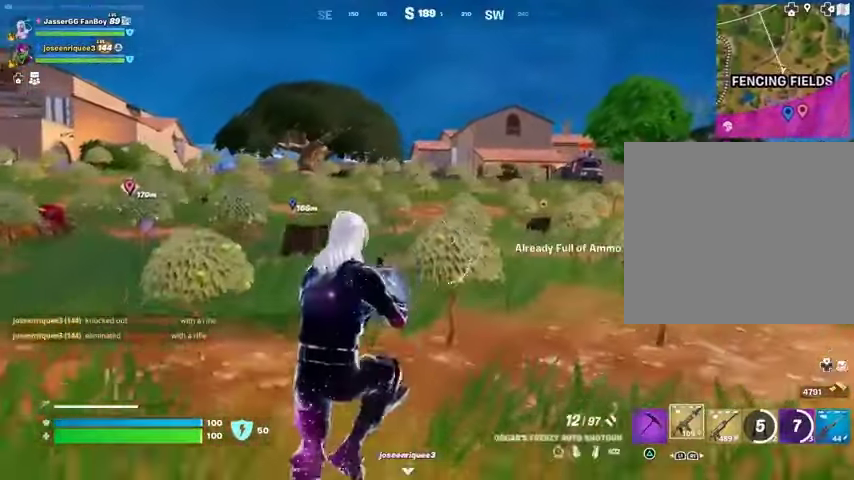
{"buttons": ["R1"], "left_stick": "up-right", "right_stick": "center", "events": [[133, "SQUARE", "up"], [167, "SQUARE", "down"], [267, "SQUARE", "up"], [433, "R1", "down"]]}
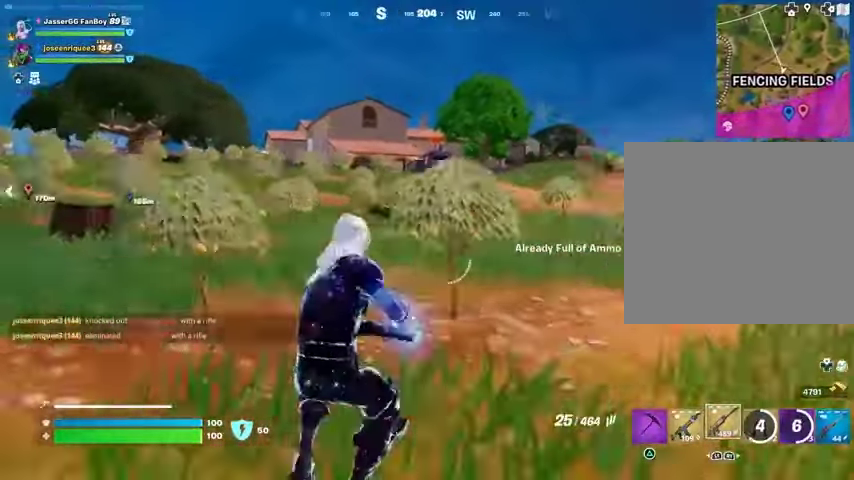
{"buttons": [], "left_stick": "up-right", "right_stick": "center", "events": [[33, "R1", "up"], [267, "SQUARE", "down"], [333, "SQUARE", "up"], [400, "SQUARE", "down"], [500, "SQUARE", "up"]]}